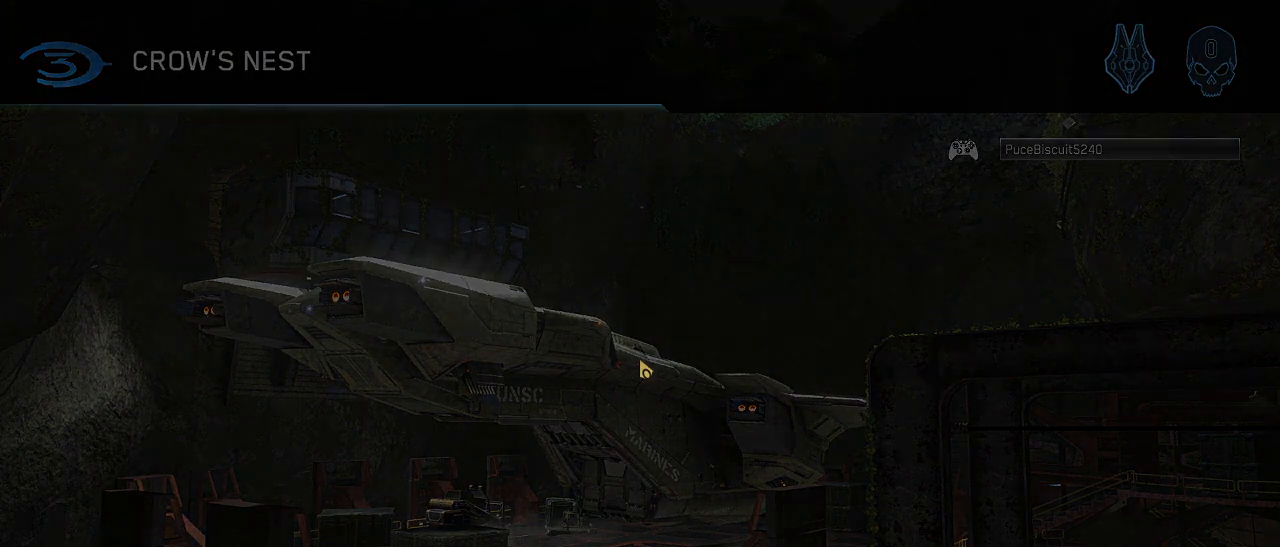
Gameplay with keyboard and mouse; each line is a JSON object with the keys and mouse buttons held at the frame after it. "events" lists presses ("down") and releases ("up") of "1", "2", "3", "4", "5", "a", "alt", "c", "d", "e", "f", "g", "q", "r", "s", "shift", "space", "t", "tab", "v", "w", "x", "z", "mouse_left" and "mouse_right" between this image and that frame as [ms after this image, input, new state], when the widget could be followed in between. "mouse_left", "mouse_right" = the "left", "right" buttons of the "mouse" list. No other keys are recorded. Not read: mouse_move other_keys.
{"keys": ["w"], "mouse": [], "events": [[367, "w", "down"]]}
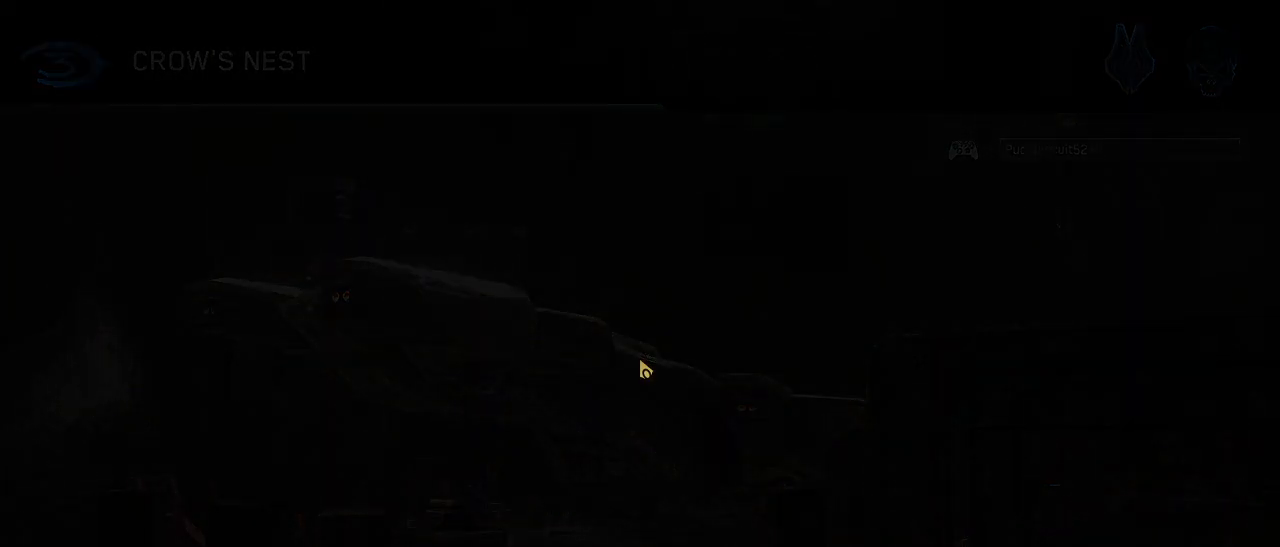
{"keys": ["w"], "mouse": [], "events": [[417, "space", "down"], [467, "space", "up"]]}
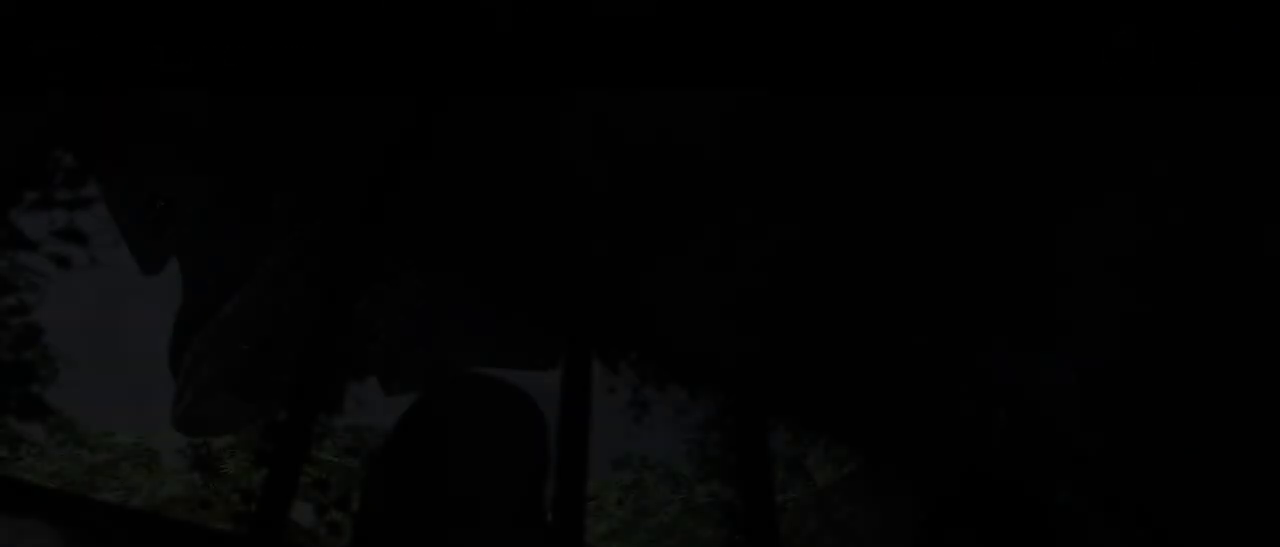
{"keys": ["w"], "mouse": [], "events": [[250, "space", "down"], [333, "space", "up"]]}
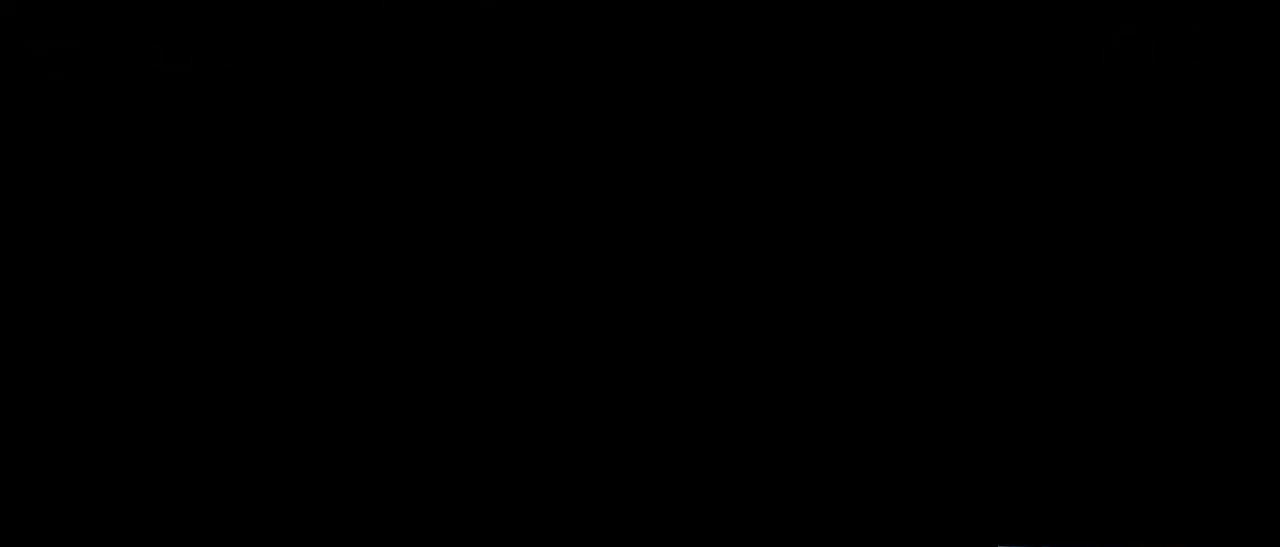
{"keys": ["w"], "mouse": [], "events": []}
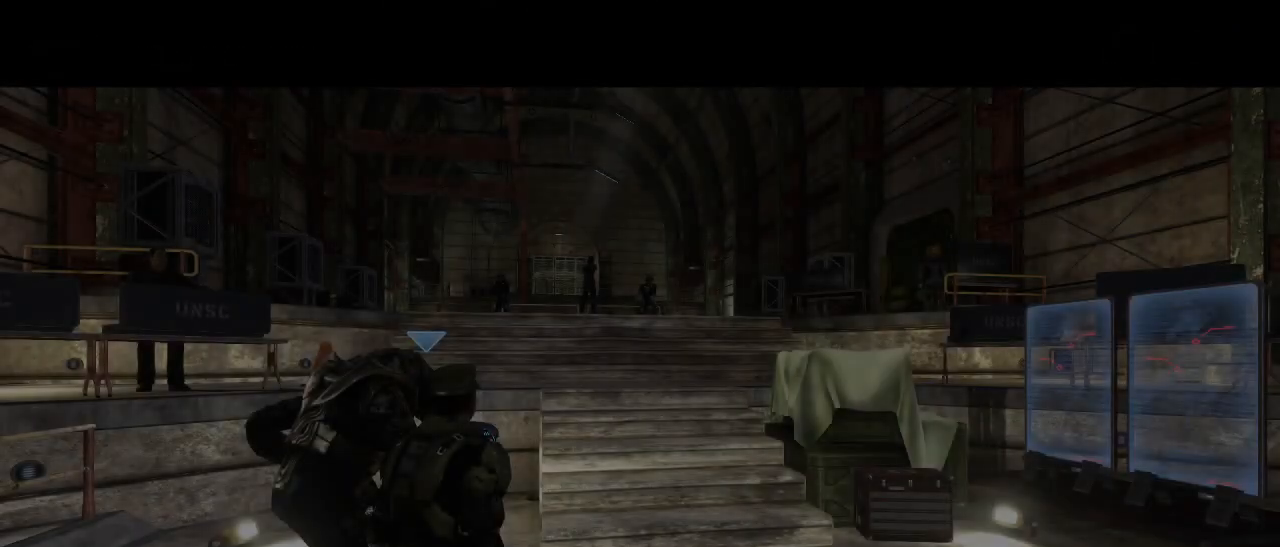
{"keys": ["w"], "mouse": [], "events": []}
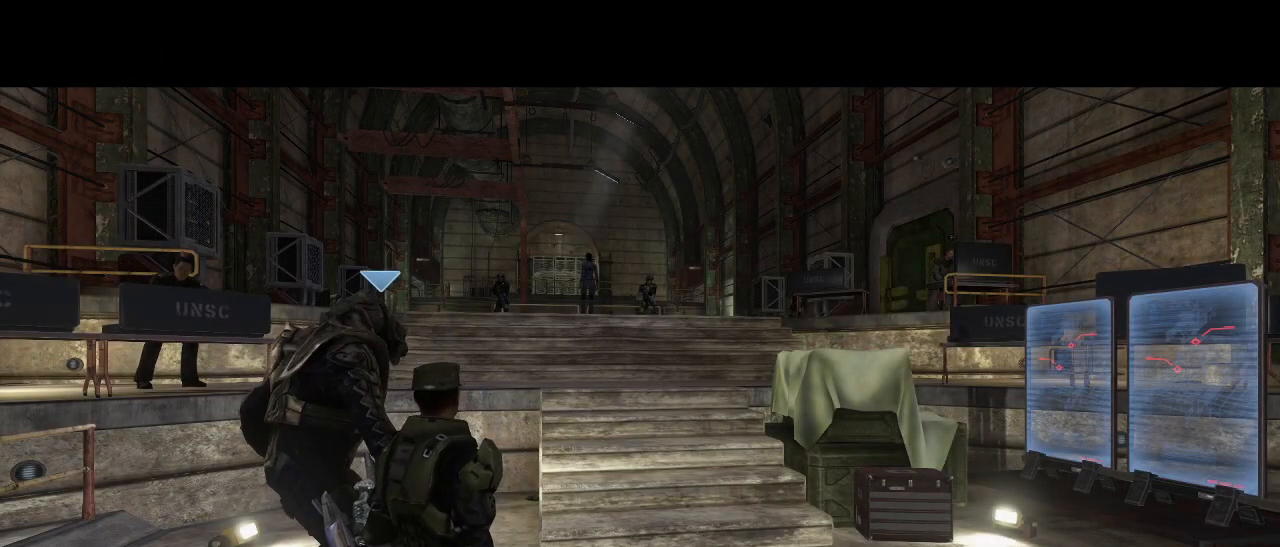
{"keys": ["w"], "mouse": [], "events": []}
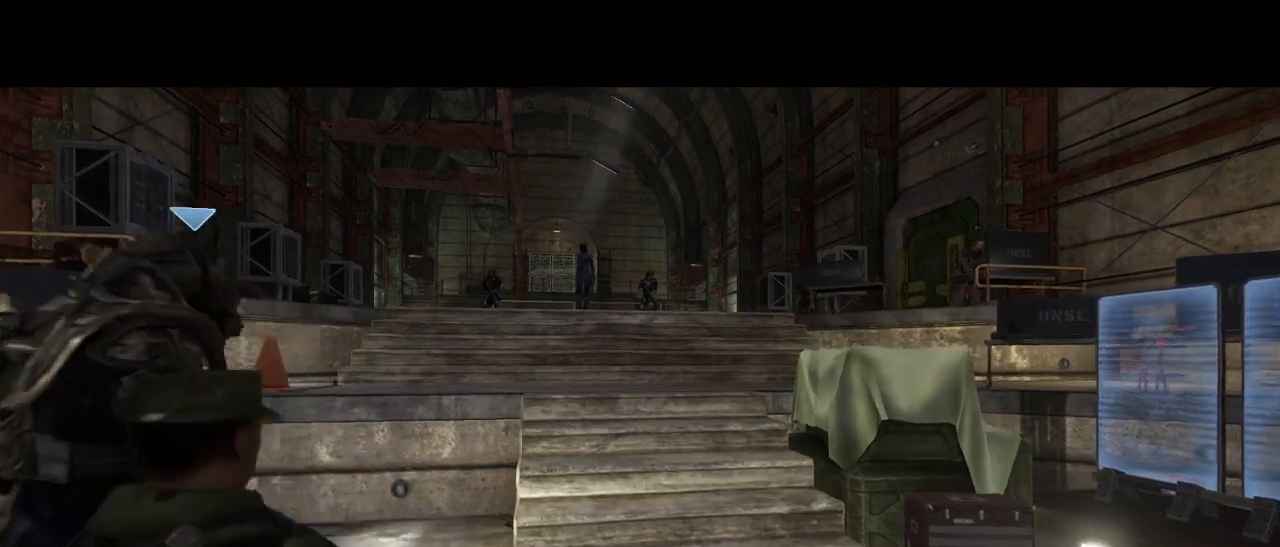
{"keys": ["w"], "mouse": [], "events": []}
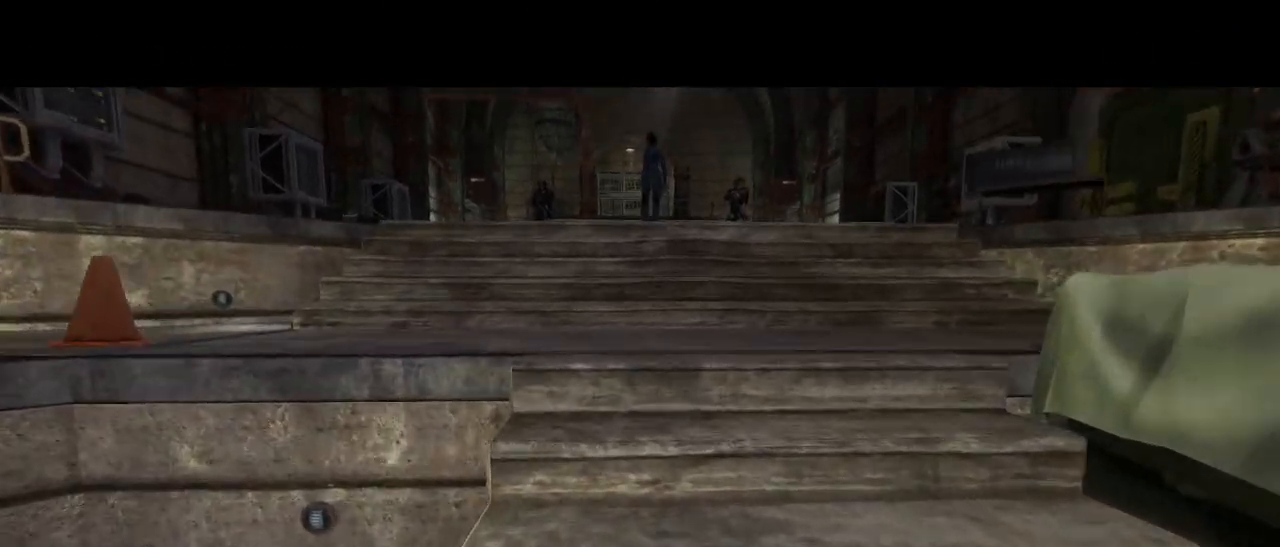
{"keys": ["w"], "mouse": [], "events": []}
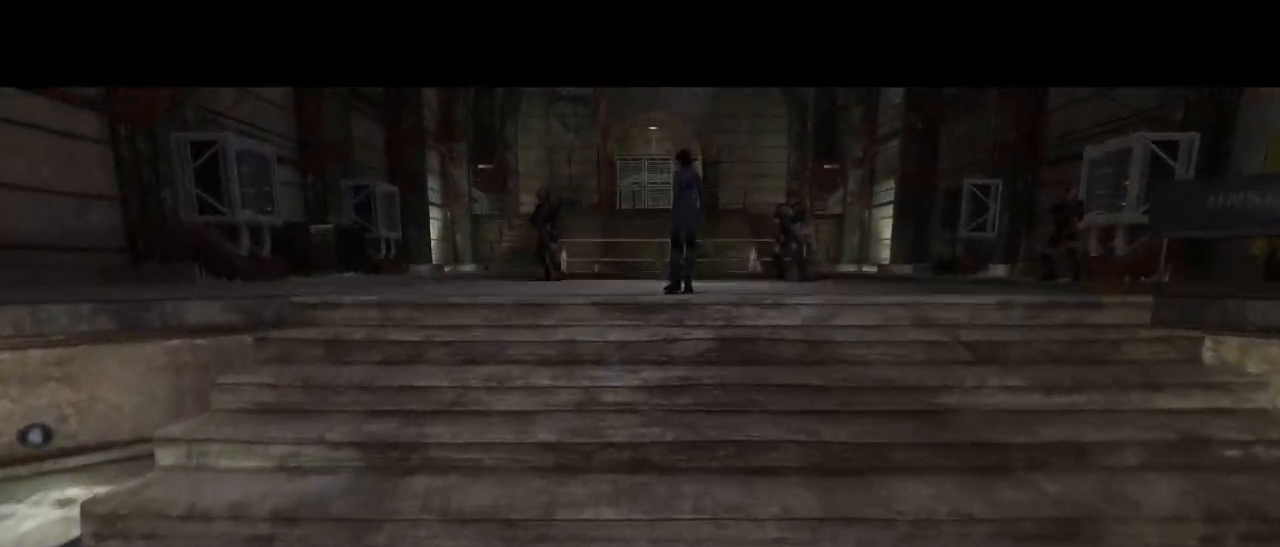
{"keys": ["w"], "mouse": [], "events": []}
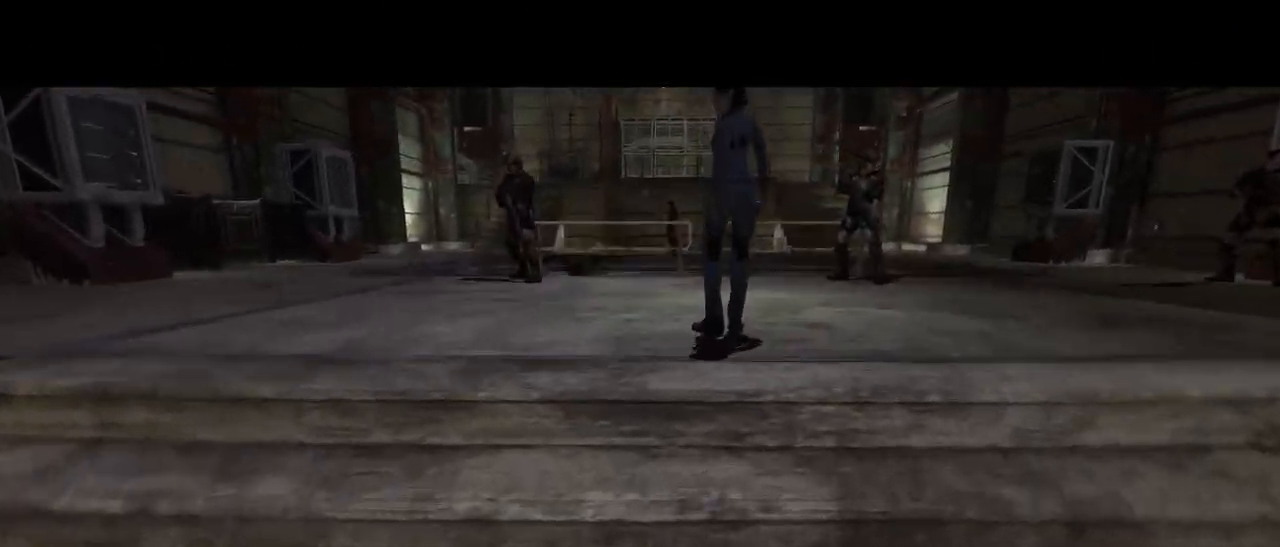
{"keys": ["w"], "mouse": [], "events": [[167, "space", "down"], [217, "space", "up"]]}
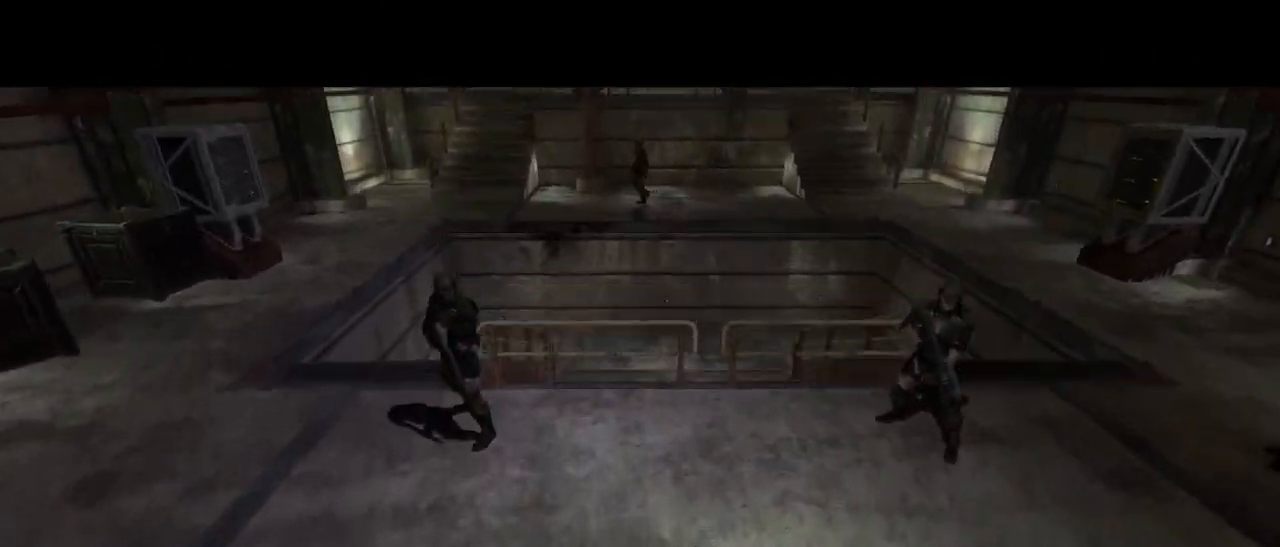
{"keys": ["shift", "w"], "mouse": [], "events": [[467, "shift", "down"]]}
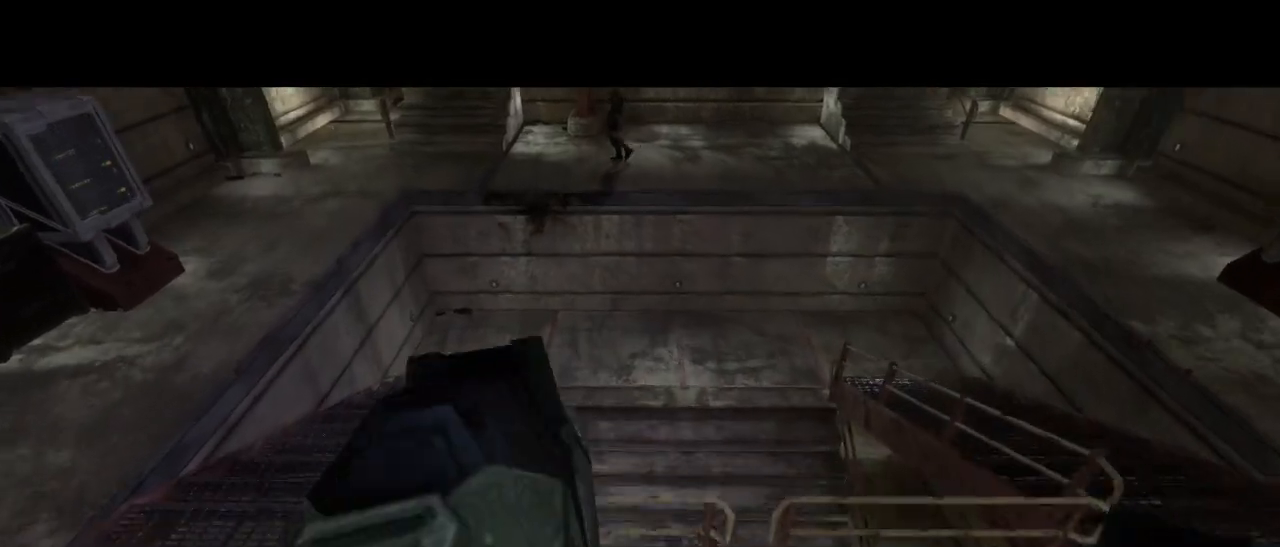
{"keys": ["w"], "mouse": [], "events": [[433, "shift", "up"]]}
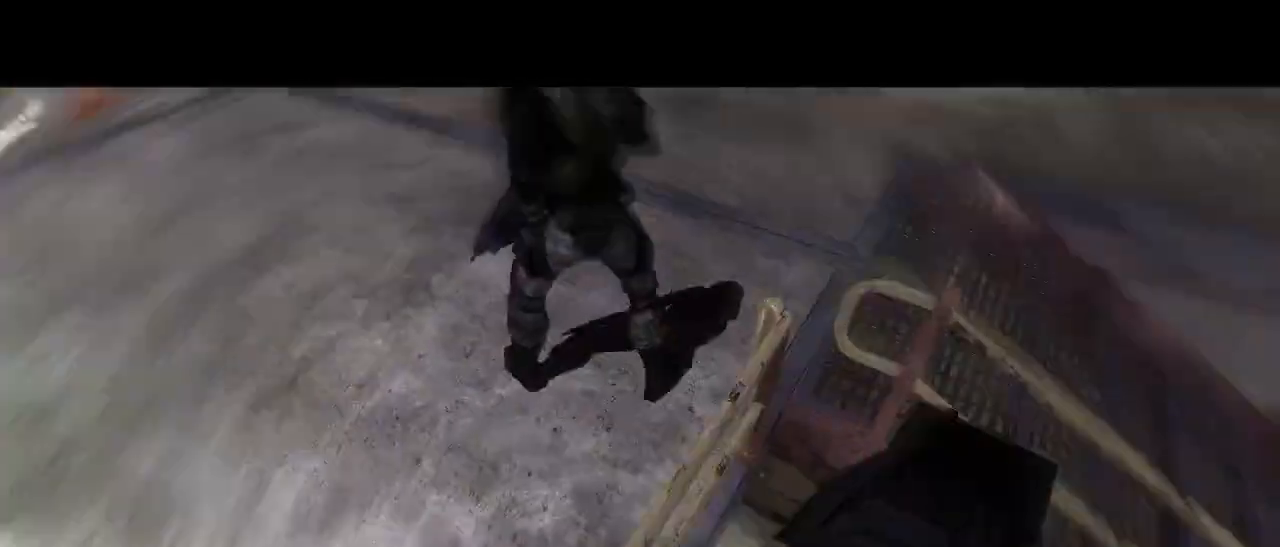
{"keys": ["w"], "mouse": [], "events": []}
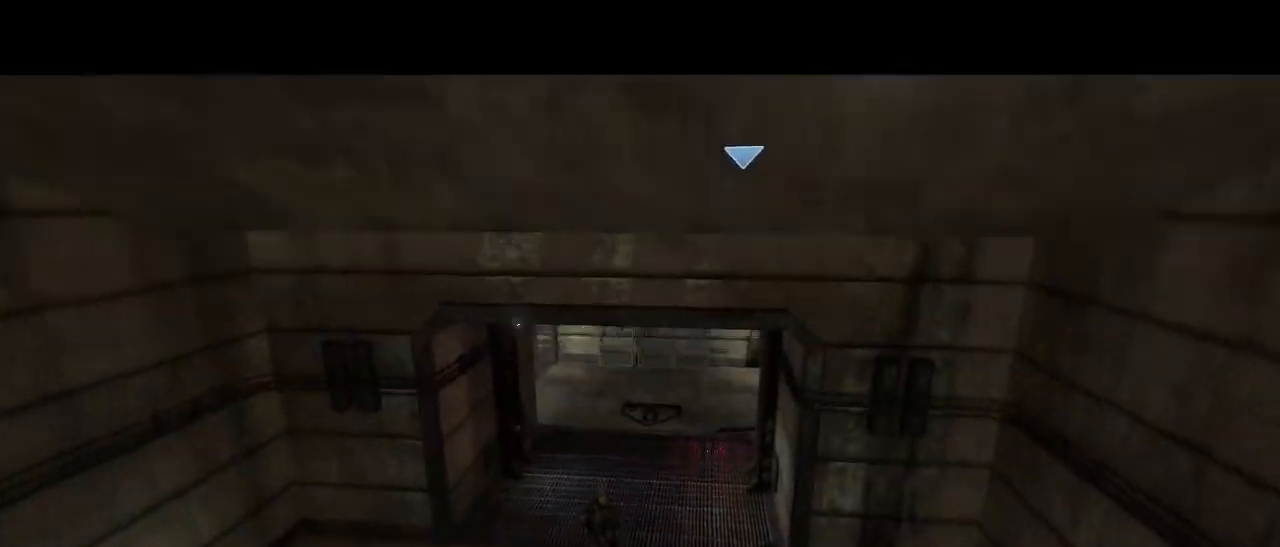
{"keys": ["w"], "mouse": [], "events": []}
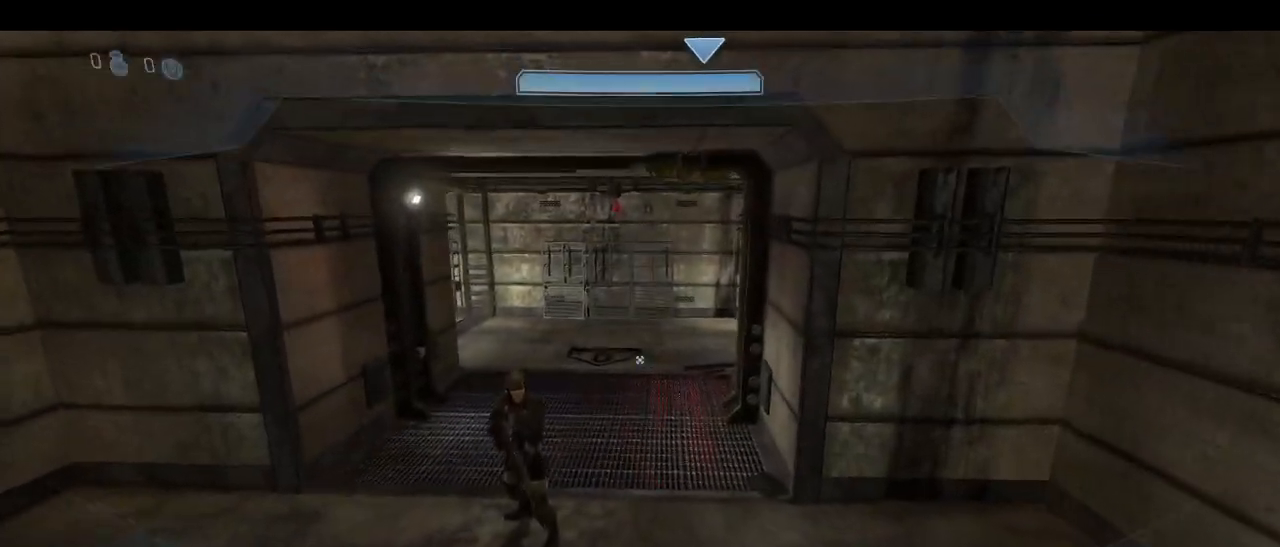
{"keys": ["w"], "mouse": [], "events": []}
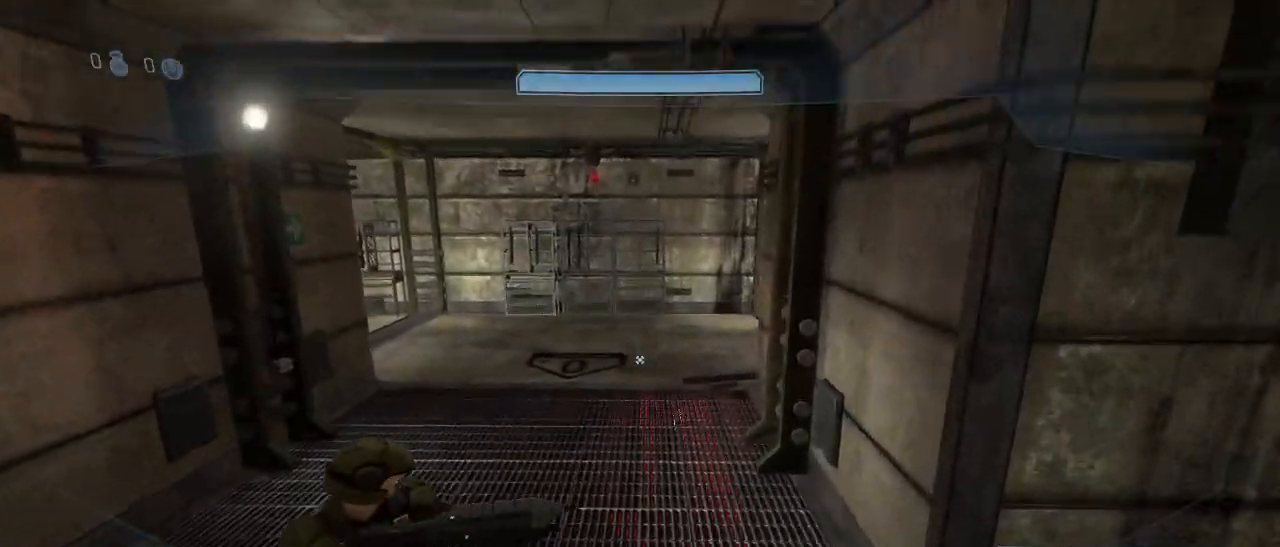
{"keys": ["w"], "mouse": [], "events": []}
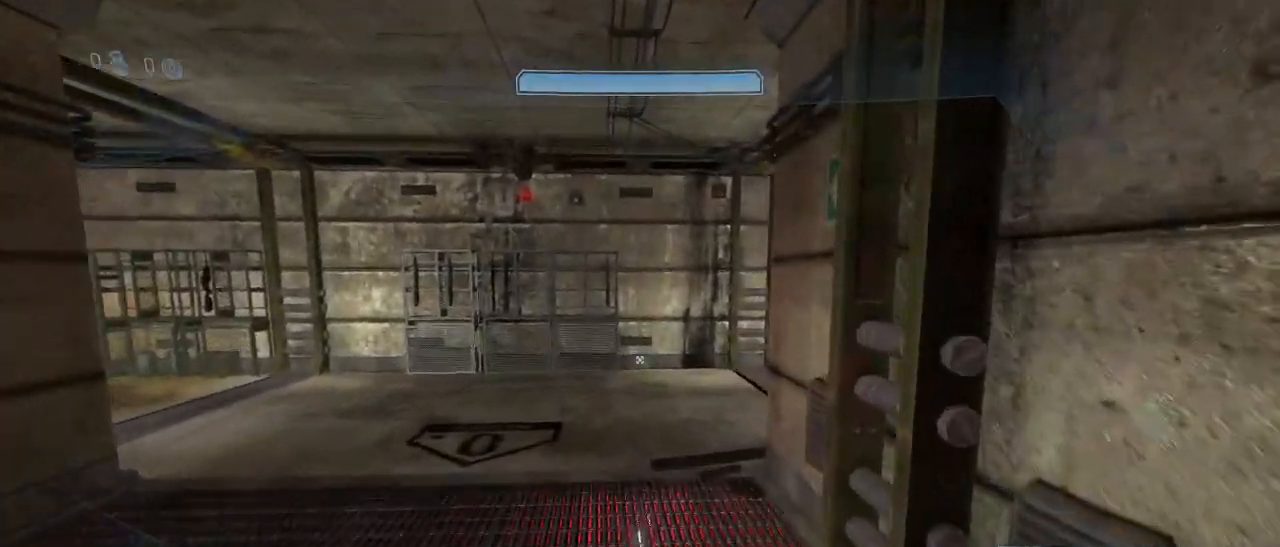
{"keys": ["e", "w"], "mouse": [], "events": [[233, "e", "down"]]}
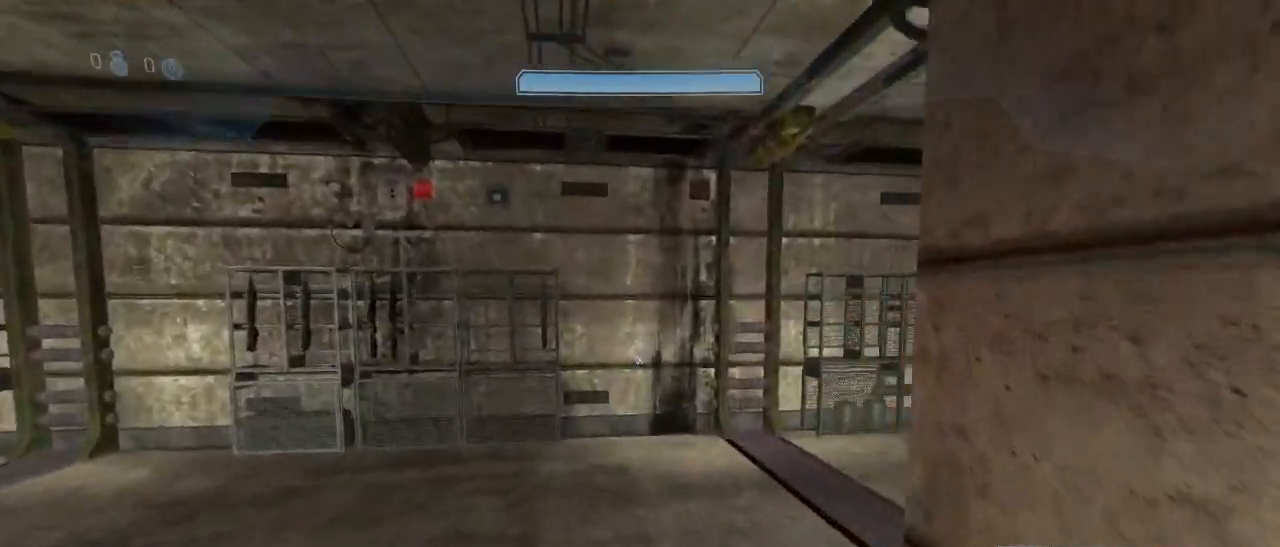
{"keys": ["e", "w"], "mouse": [], "events": []}
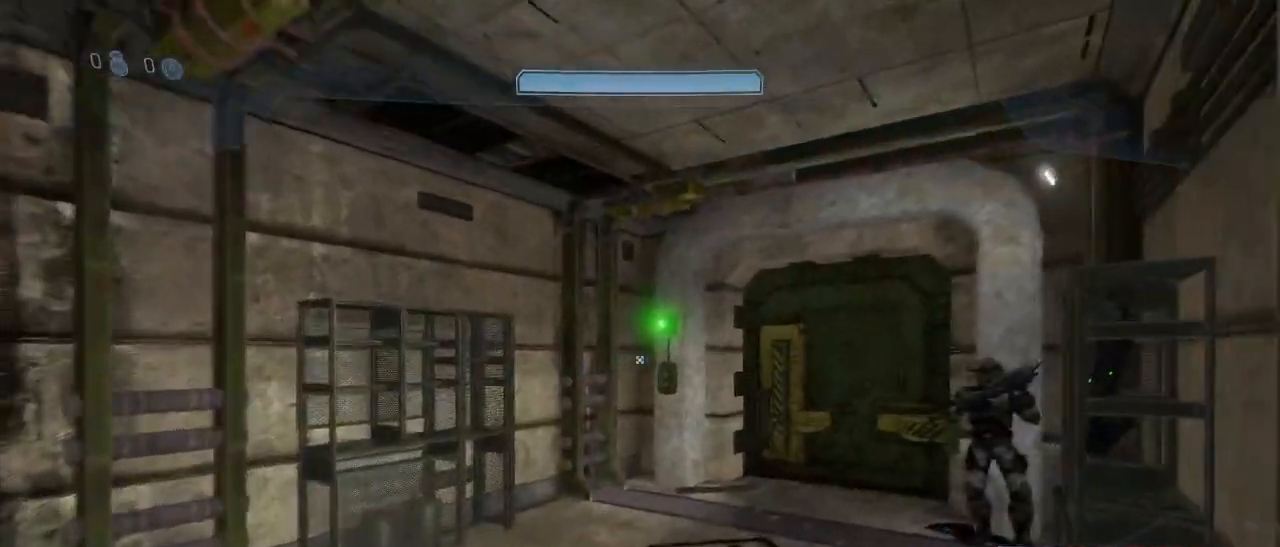
{"keys": ["e", "w"], "mouse": [], "events": []}
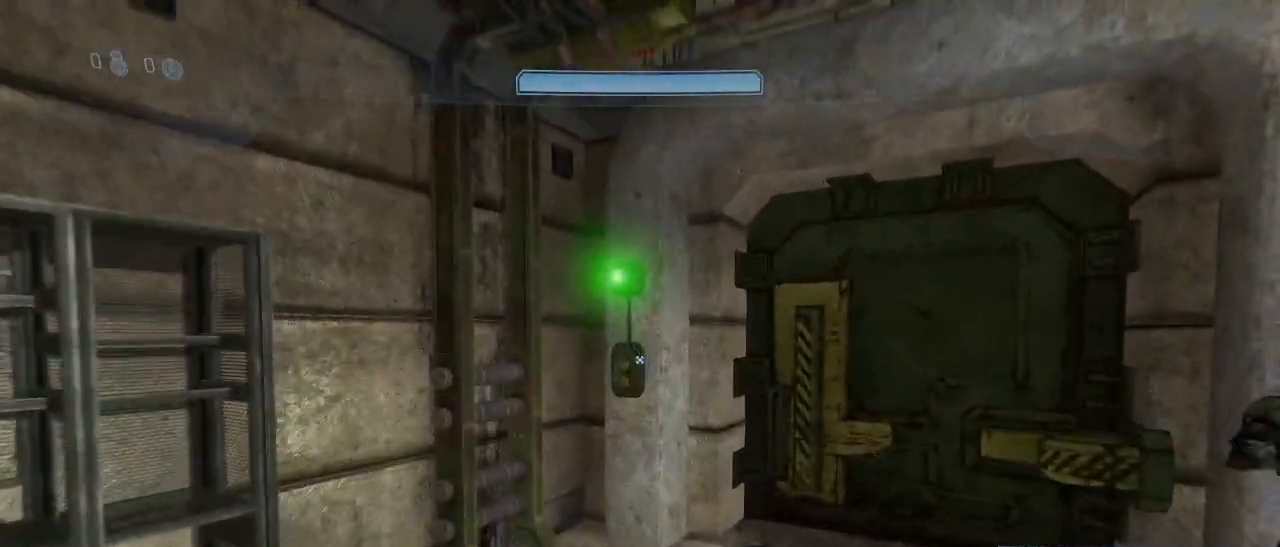
{"keys": ["w"], "mouse": [], "events": [[417, "e", "up"]]}
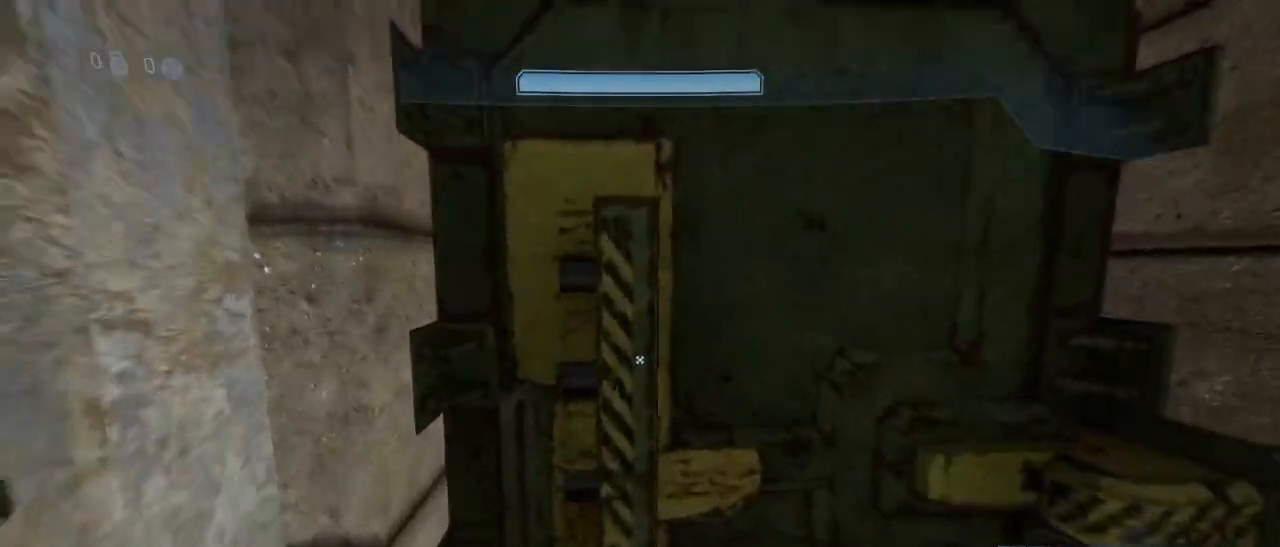
{"keys": ["w"], "mouse": [], "events": []}
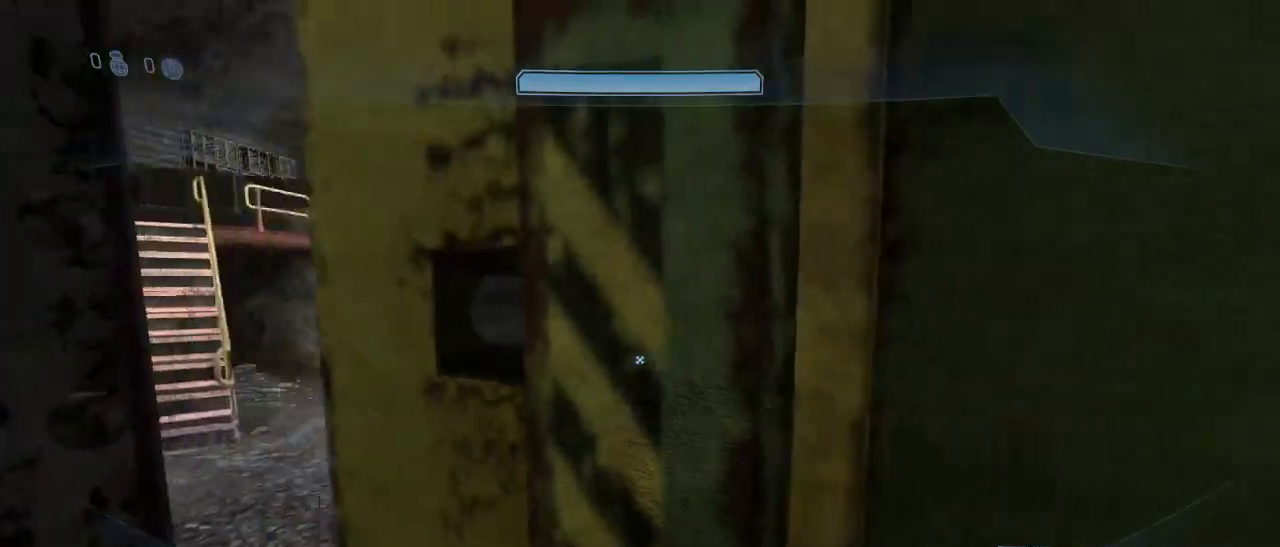
{"keys": ["w"], "mouse": [], "events": []}
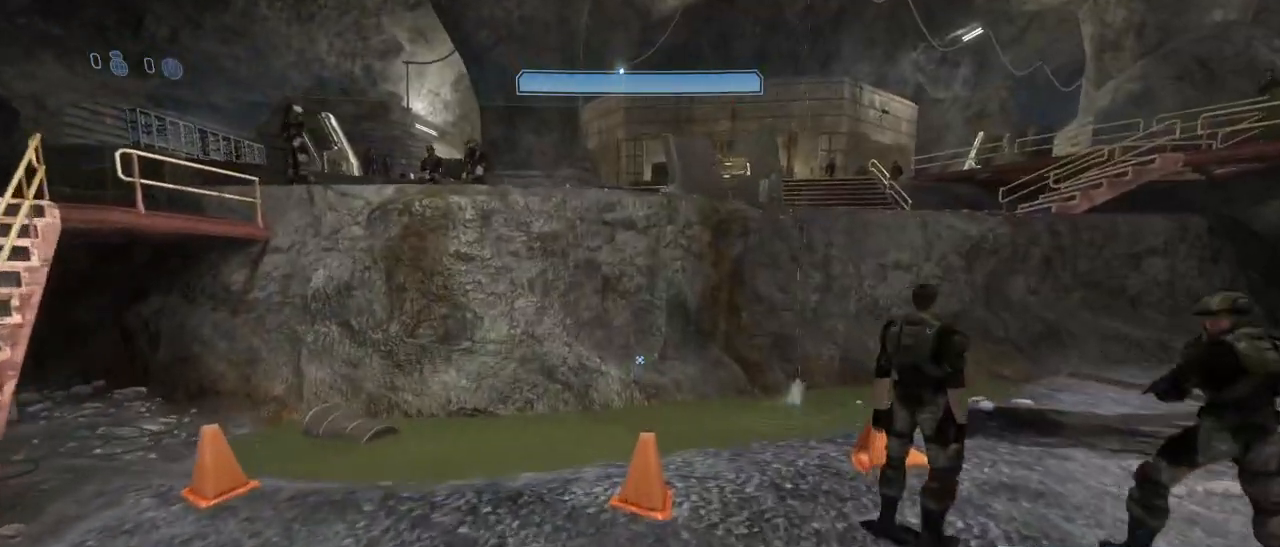
{"keys": ["w"], "mouse": [], "events": []}
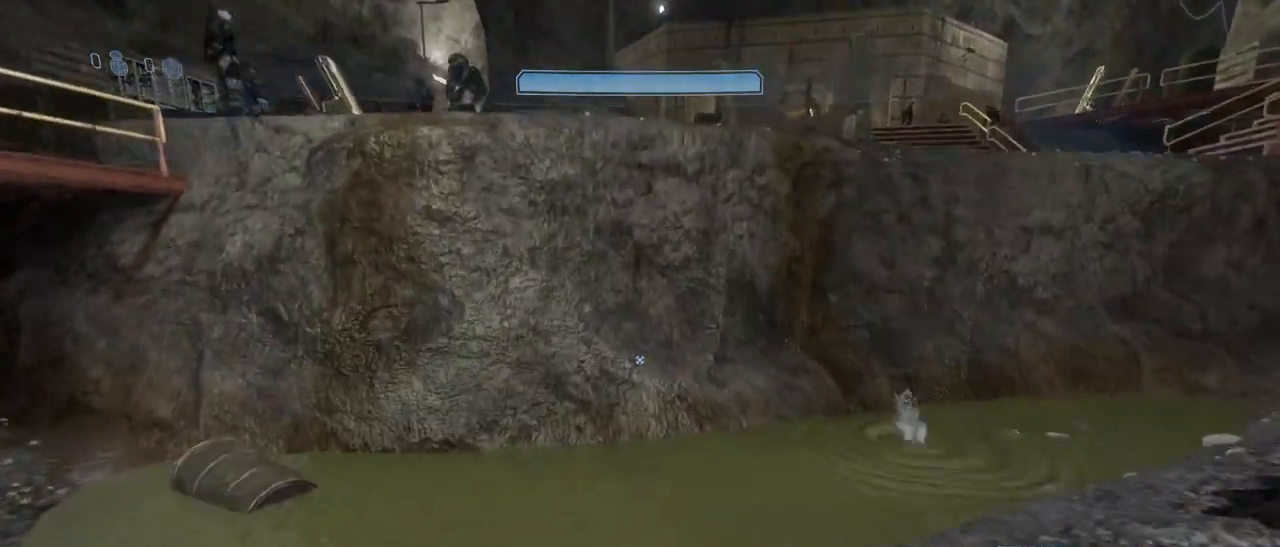
{"keys": ["space", "w"], "mouse": [], "events": [[433, "space", "down"]]}
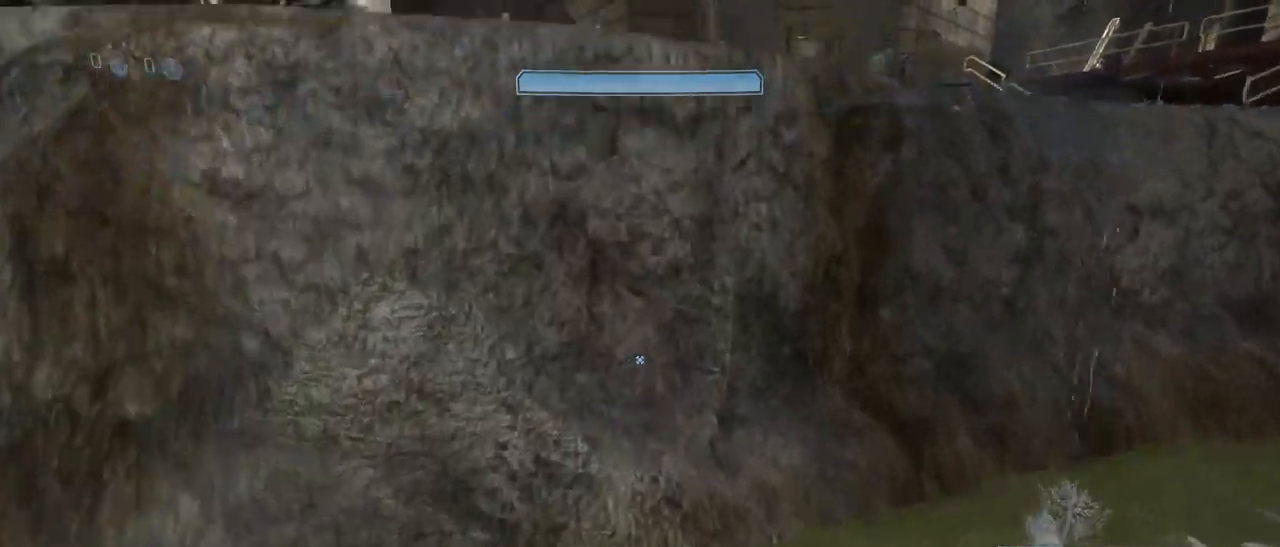
{"keys": ["shift", "w"], "mouse": [], "events": [[33, "space", "up"], [350, "shift", "down"]]}
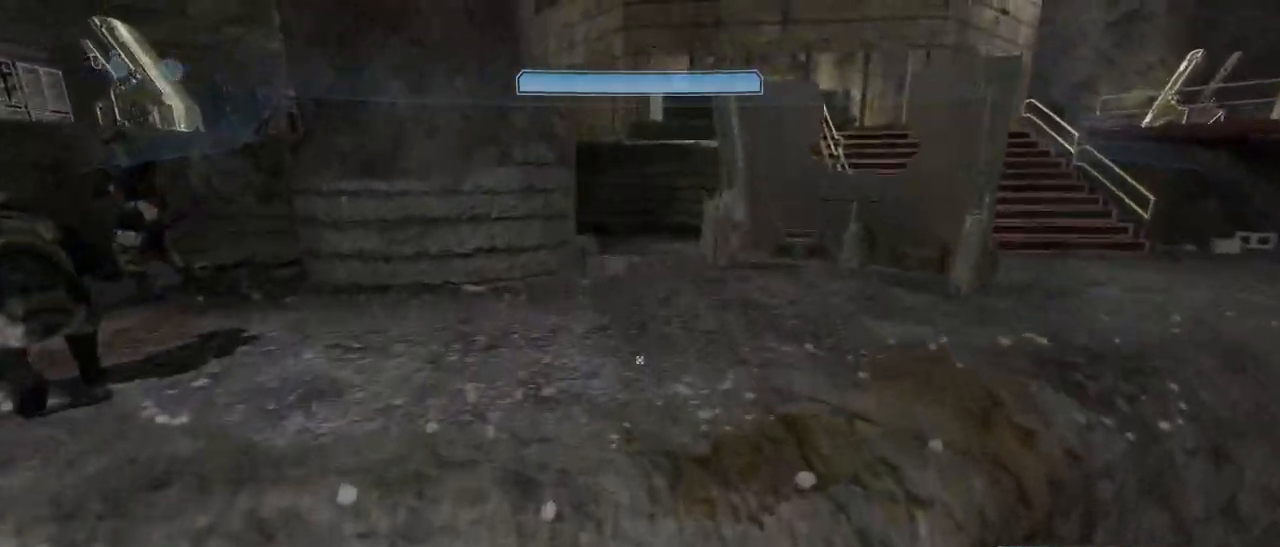
{"keys": ["w"], "mouse": [], "events": [[133, "shift", "up"]]}
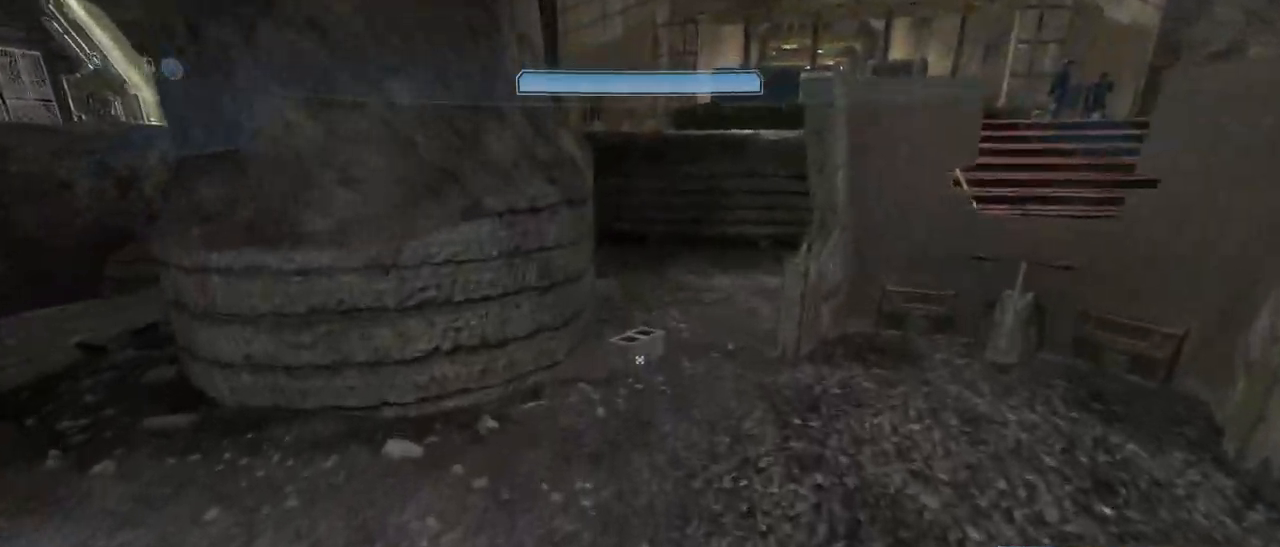
{"keys": ["w"], "mouse": [], "events": [[150, "space", "down"], [300, "space", "up"]]}
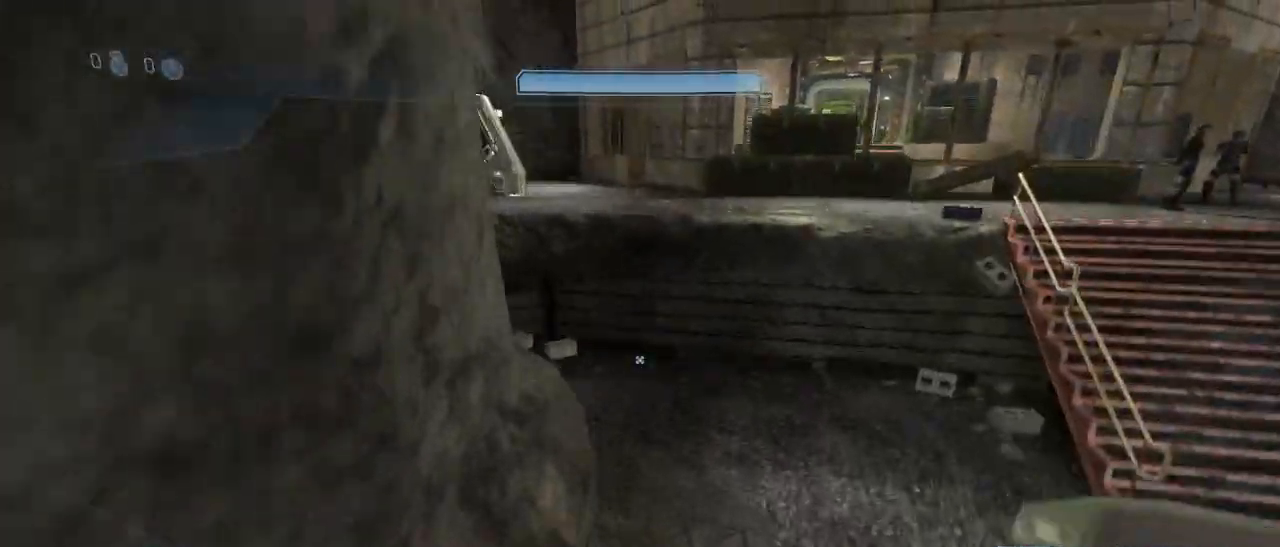
{"keys": ["w"], "mouse": [], "events": []}
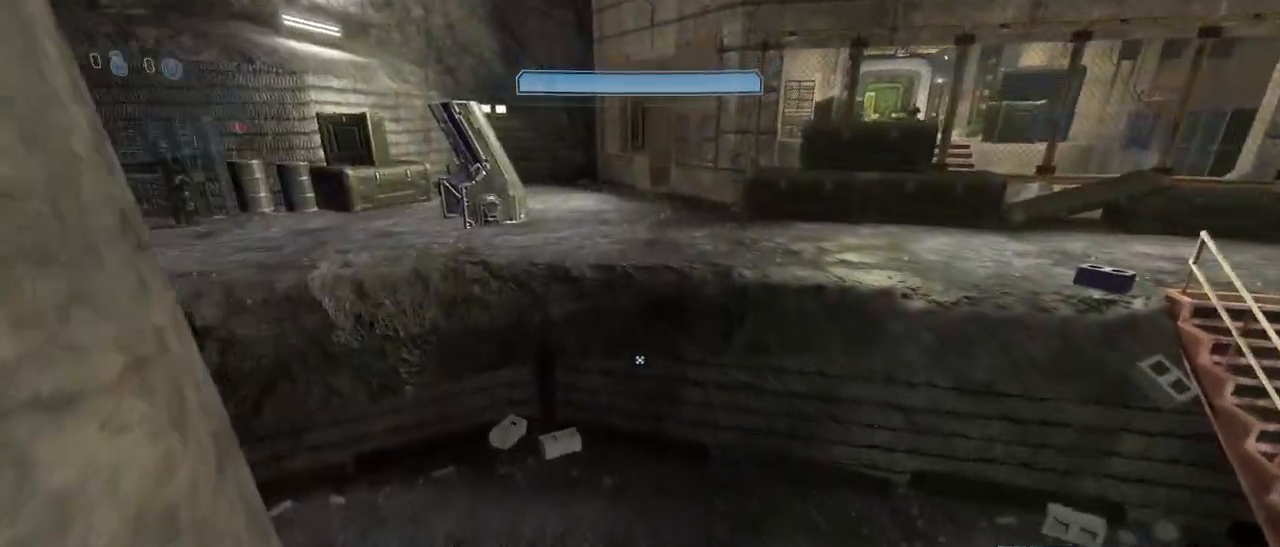
{"keys": ["w"], "mouse": [], "events": []}
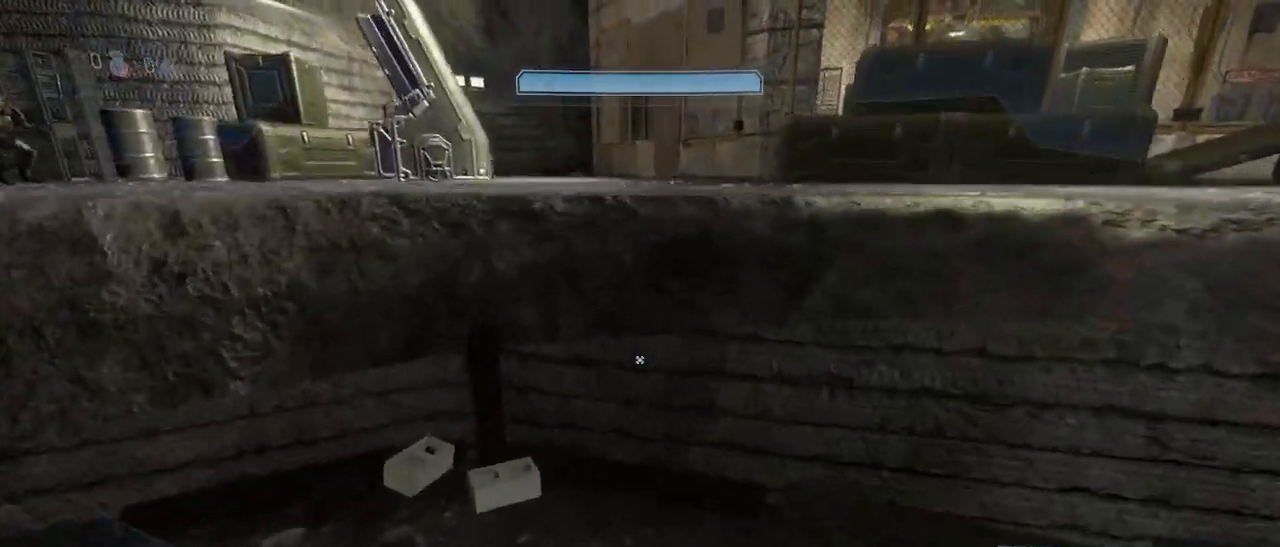
{"keys": ["w"], "mouse": [], "events": [[200, "space", "down"], [250, "space", "up"]]}
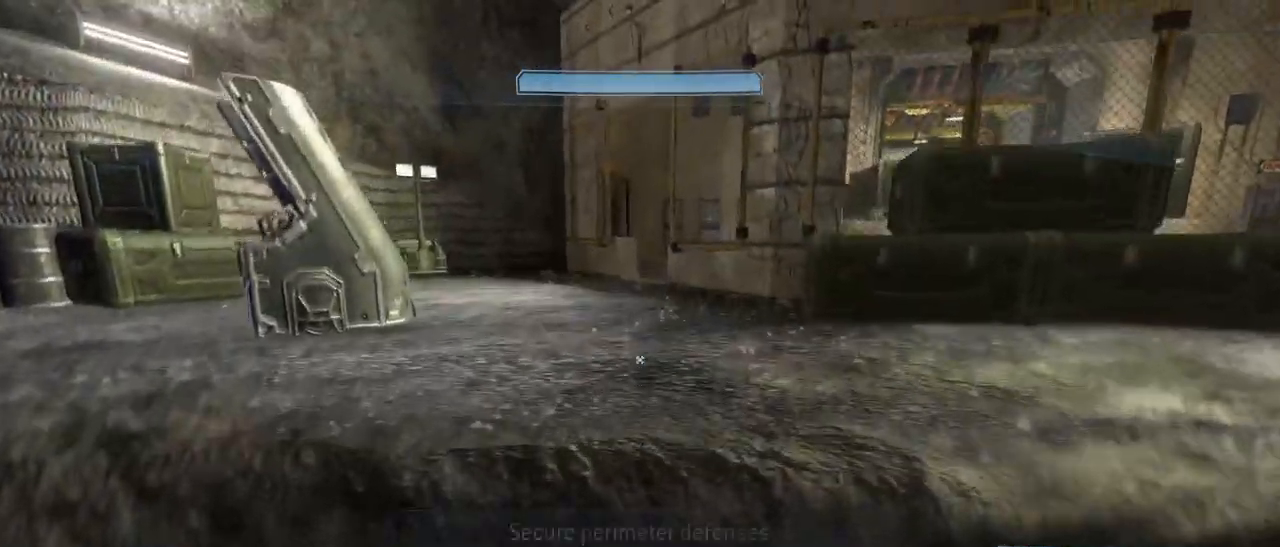
{"keys": ["w"], "mouse": [], "events": []}